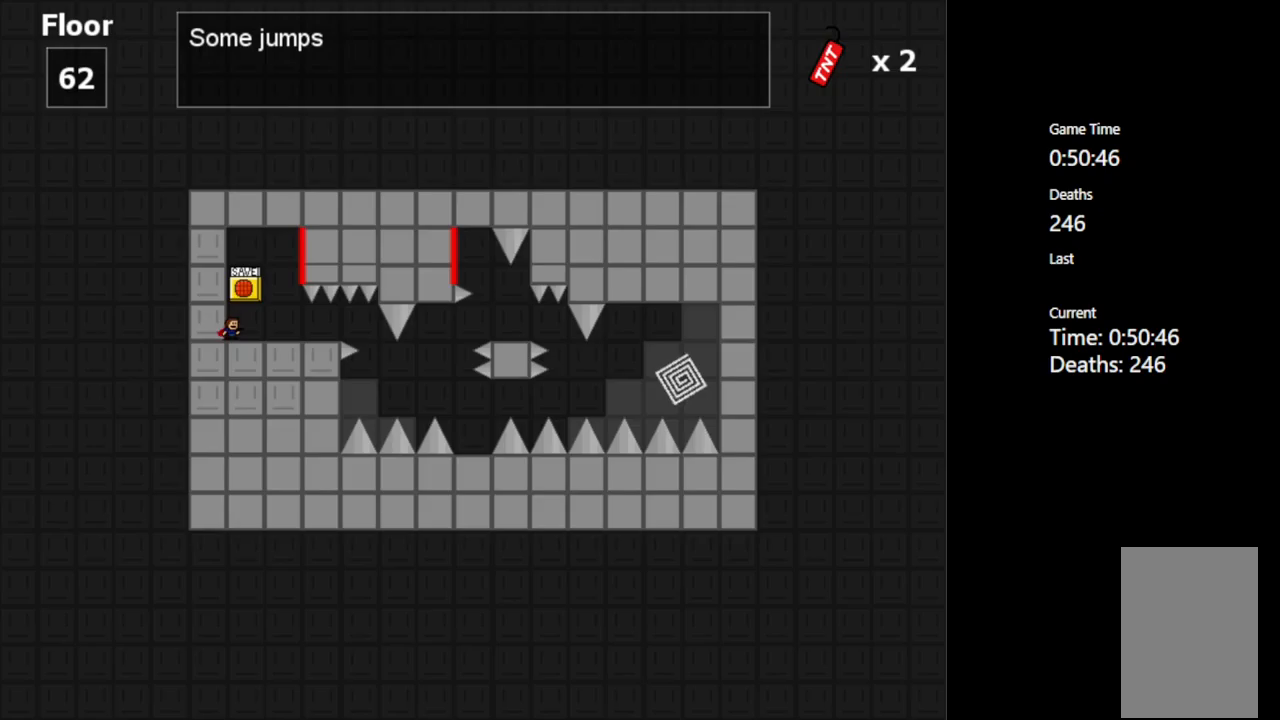
Gameplay with keyboard; each line is a JSON object with the keys held at the frame after it (dt_ms = milliseconds from this image to that frame). "events" lists presses ("down") and releases ("up") of "c", "ctrl", "down", "left", "r", "right", "shift_l", "shift_r", "up", "v", "x" and "z" between this image and that frame as [ms after this image, input, new state], when the widget could be followed in between. No other keys are recorded. Mouse input is not recorded.
{"dt_ms": 383, "keys": [], "events": [[50, "left", "down"], [100, "left", "up"], [150, "shift_l", "down"], [200, "right", "down"], [250, "shift_l", "up"], [333, "right", "up"]]}
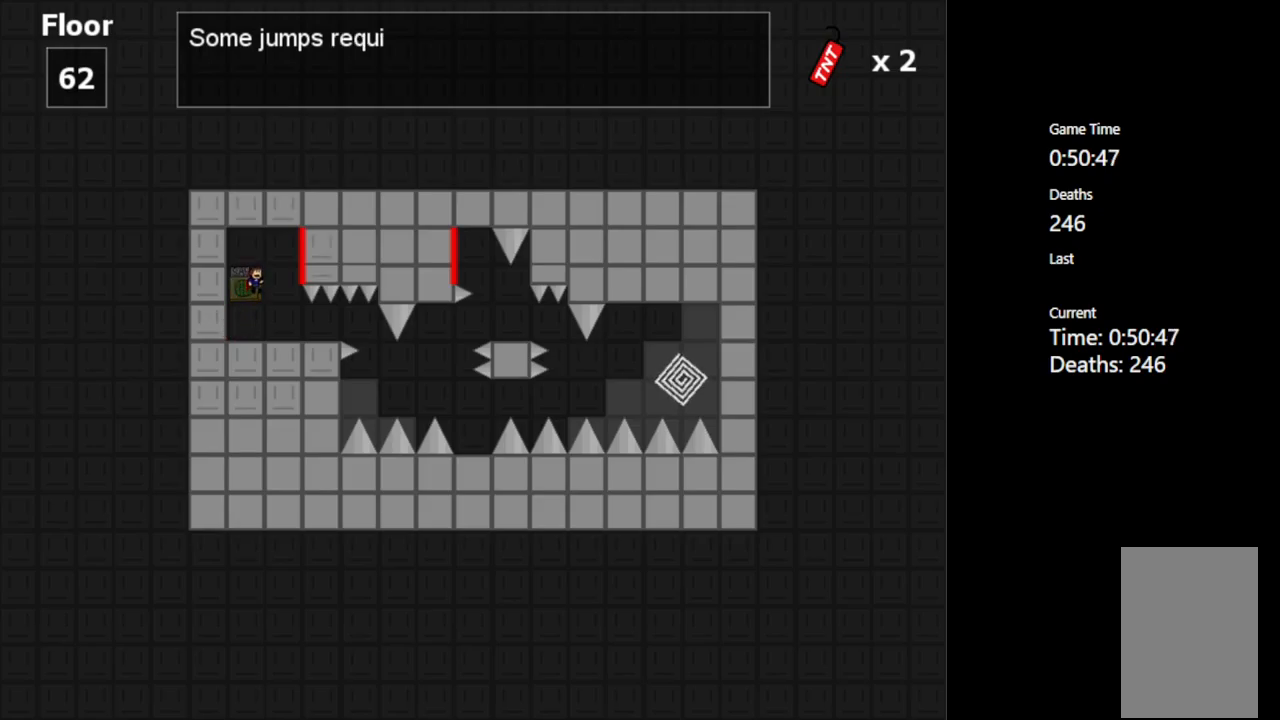
{"dt_ms": 500, "keys": ["right", "shift_l"], "events": [[384, "shift_l", "down"], [417, "right", "down"]]}
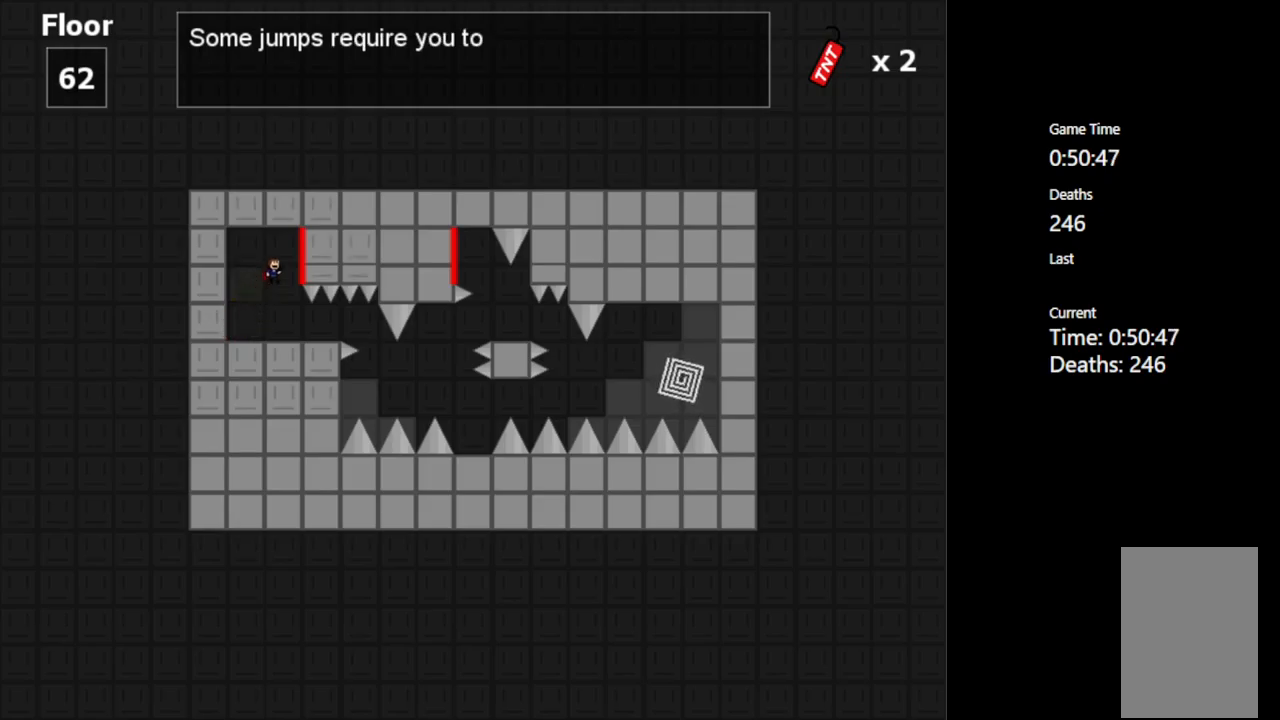
{"dt_ms": 500, "keys": [], "events": [[200, "shift_l", "up"], [250, "right", "up"], [384, "left", "down"], [467, "left", "up"]]}
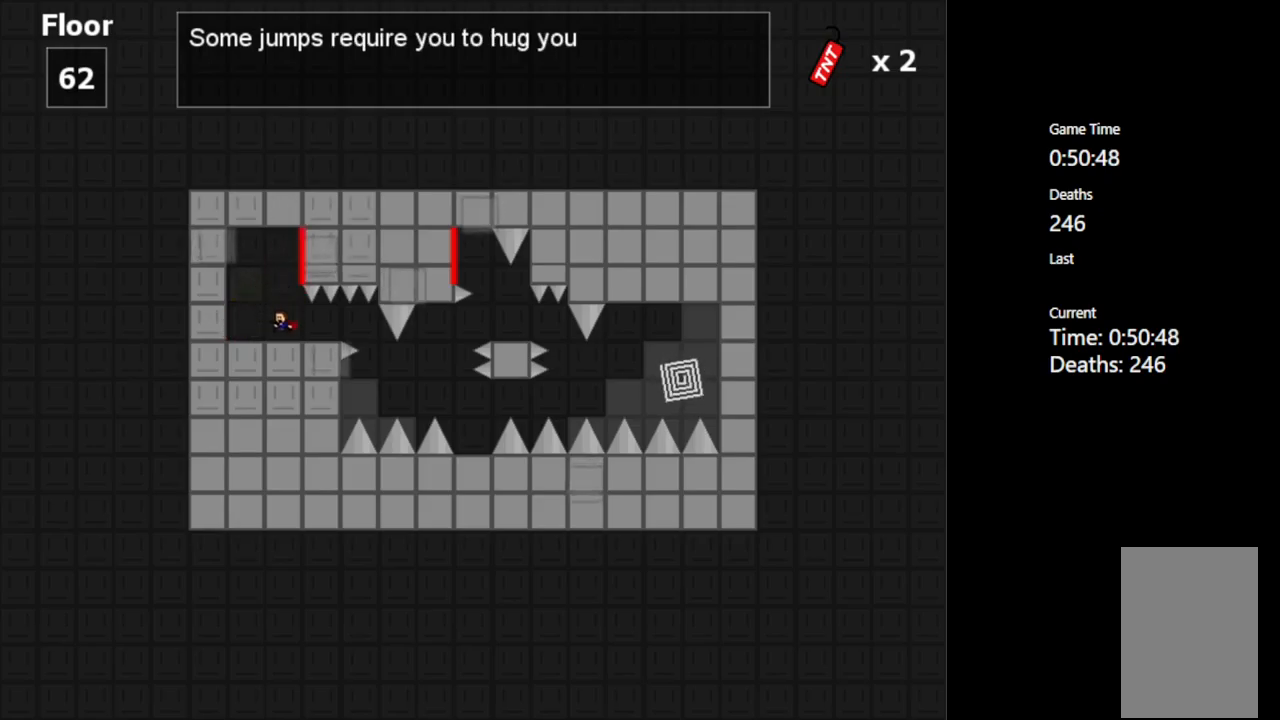
{"dt_ms": 500, "keys": ["right"], "events": [[500, "right", "down"]]}
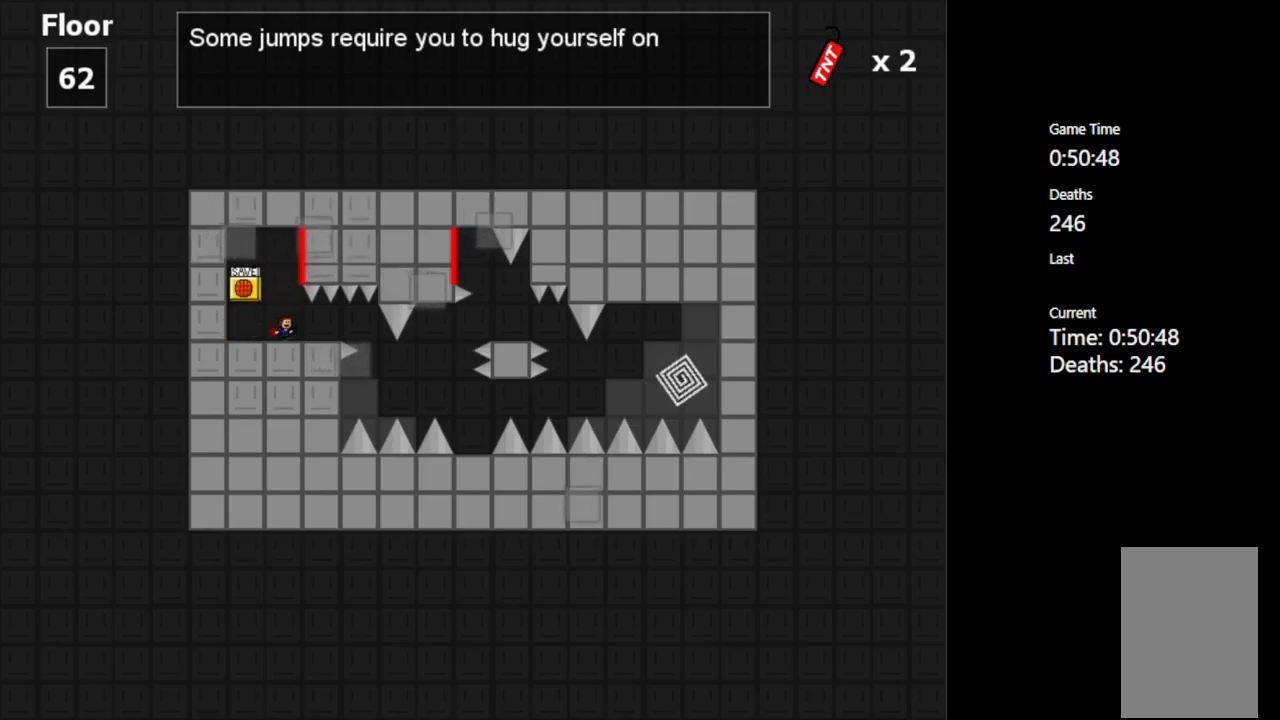
{"dt_ms": 500, "keys": [], "events": [[150, "right", "up"]]}
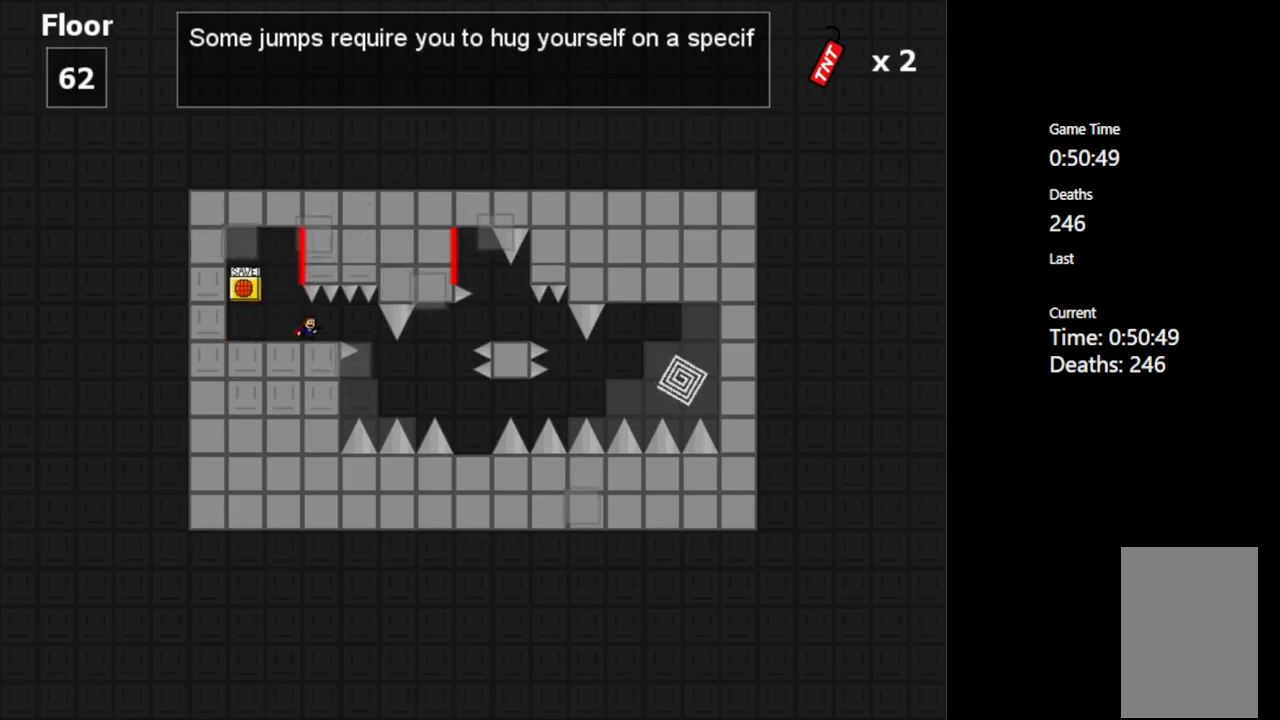
{"dt_ms": 500, "keys": [], "events": [[17, "right", "down"], [134, "right", "up"]]}
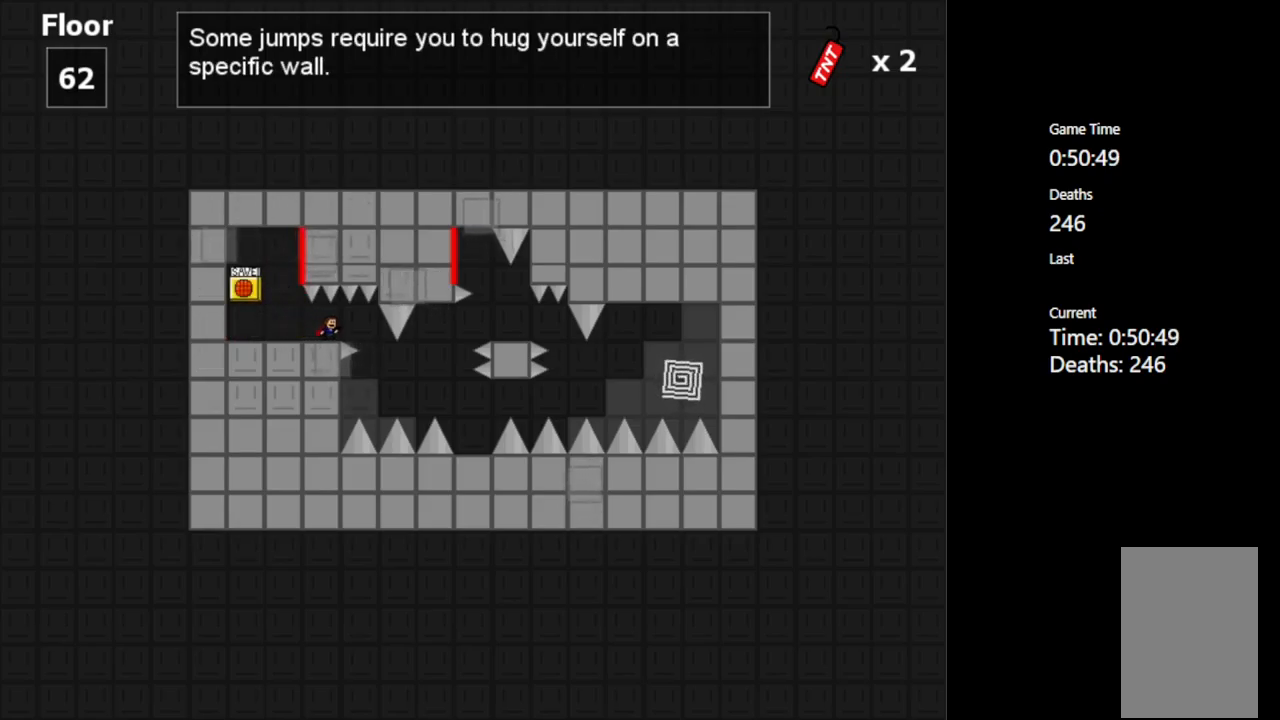
{"dt_ms": 500, "keys": [], "events": []}
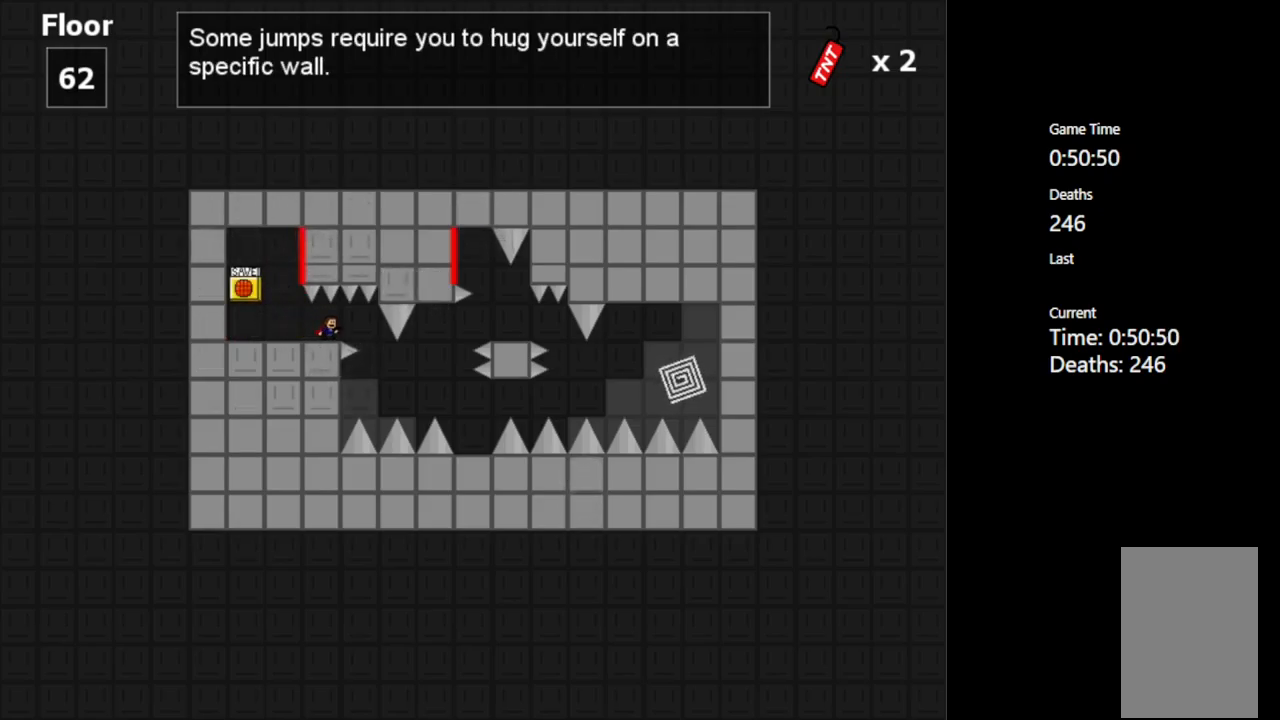
{"dt_ms": 500, "keys": ["right"], "events": [[167, "right", "down"]]}
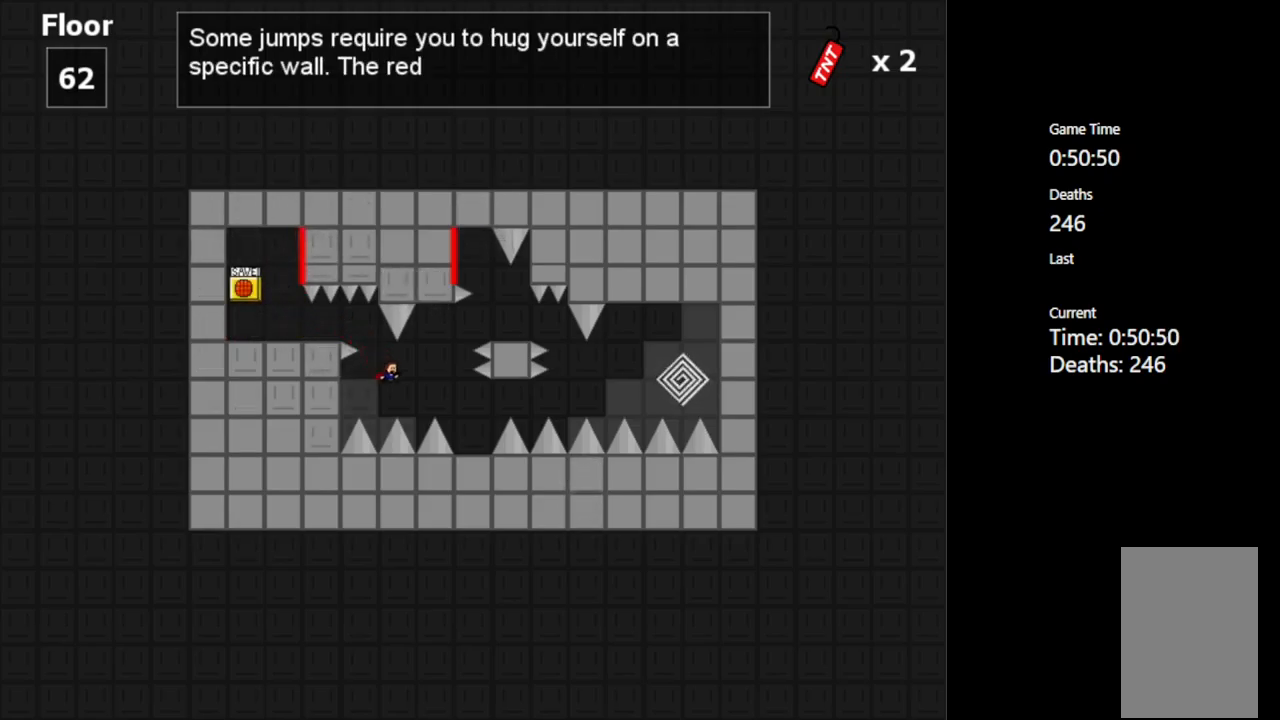
{"dt_ms": 500, "keys": ["right"], "events": [[84, "shift_l", "down"], [167, "shift_l", "up"], [267, "right", "up"], [434, "right", "down"]]}
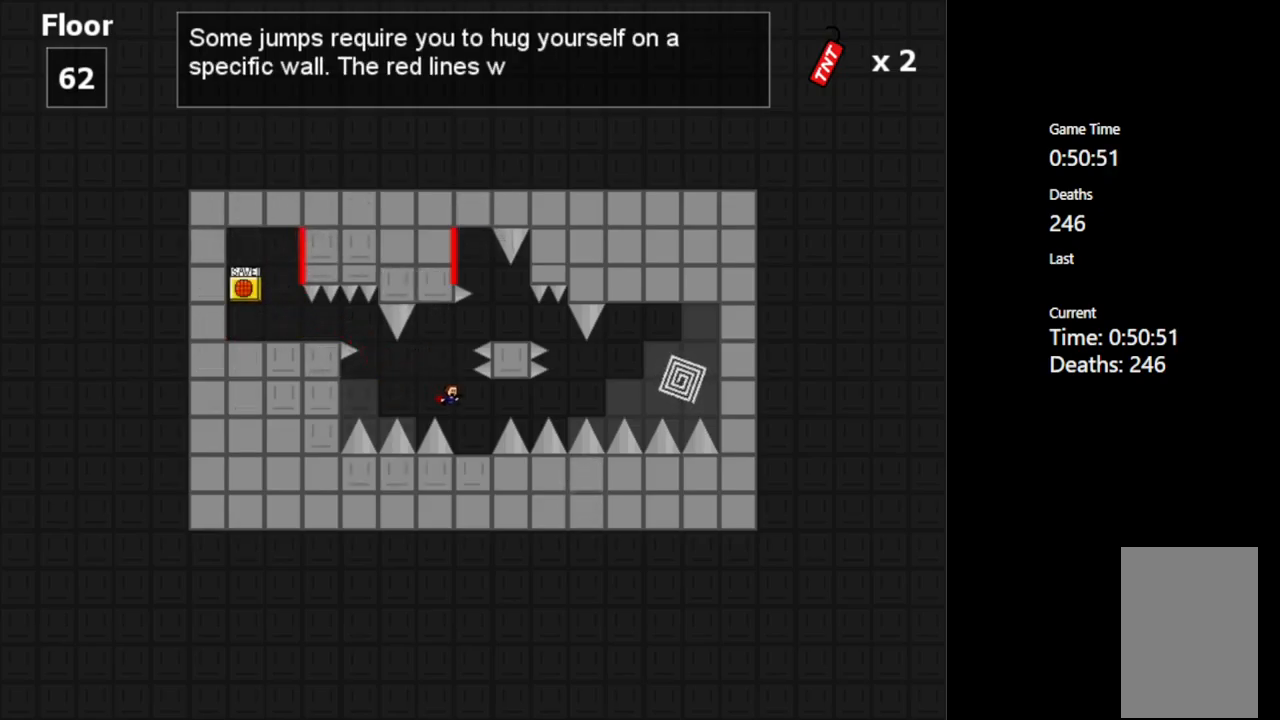
{"dt_ms": 500, "keys": [], "events": [[117, "right", "up"]]}